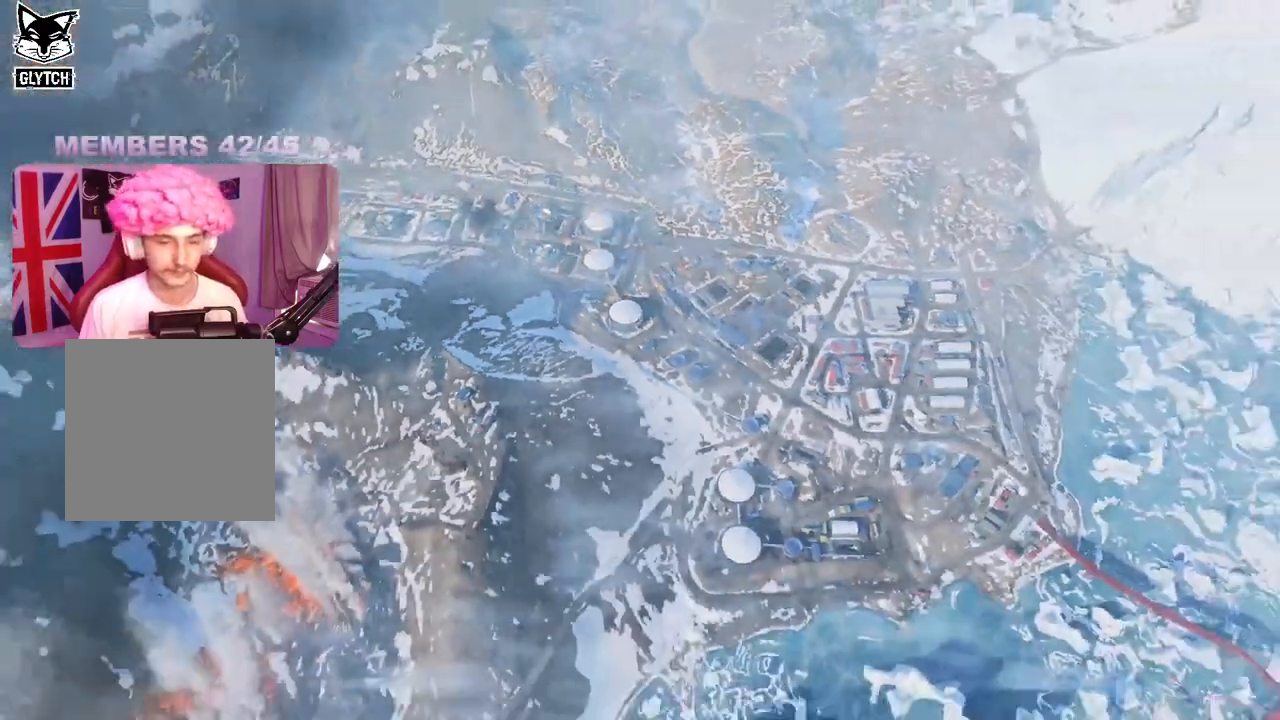
Gameplay with a controller (Xbox layout); each line is a JSON object with the inputs held at the frame after it. "events" lists button and stick changes between this image and that frame as [ms after this image, input, new state], when the widget could be followed in between.
{"buttons": [], "left_stick": "center", "right_stick": "center", "events": []}
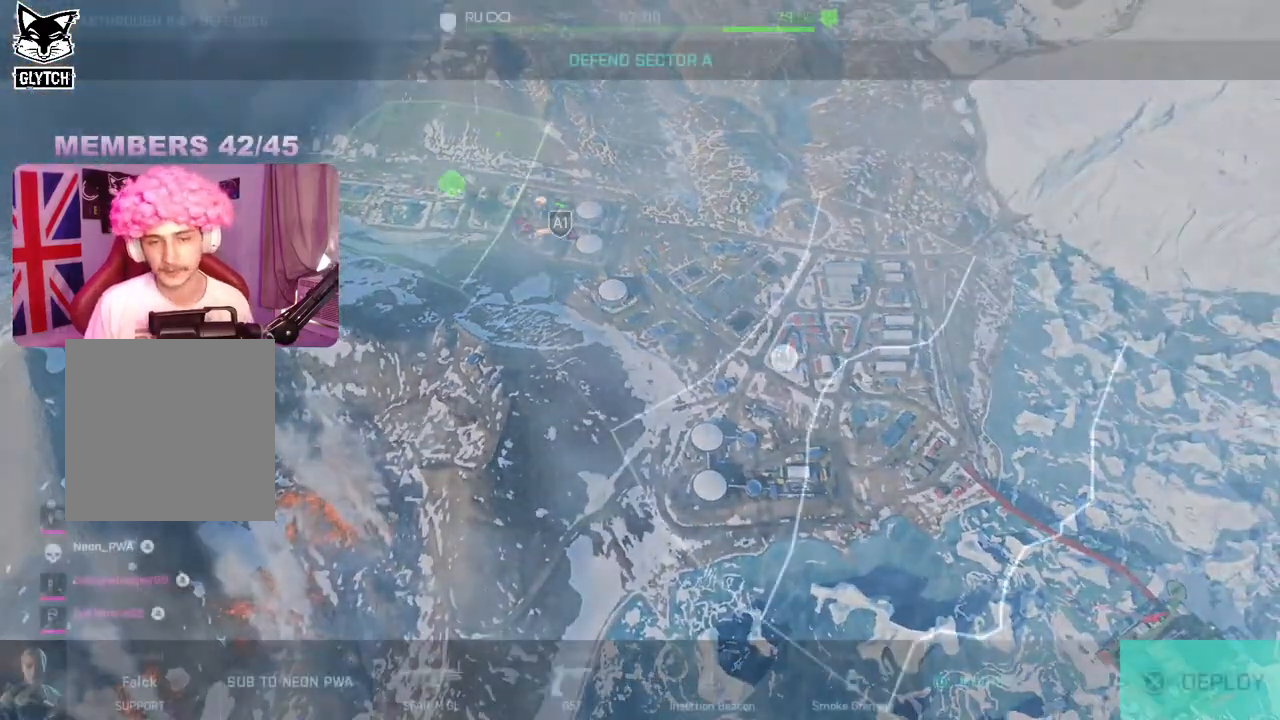
{"buttons": [], "left_stick": "center", "right_stick": "center", "events": []}
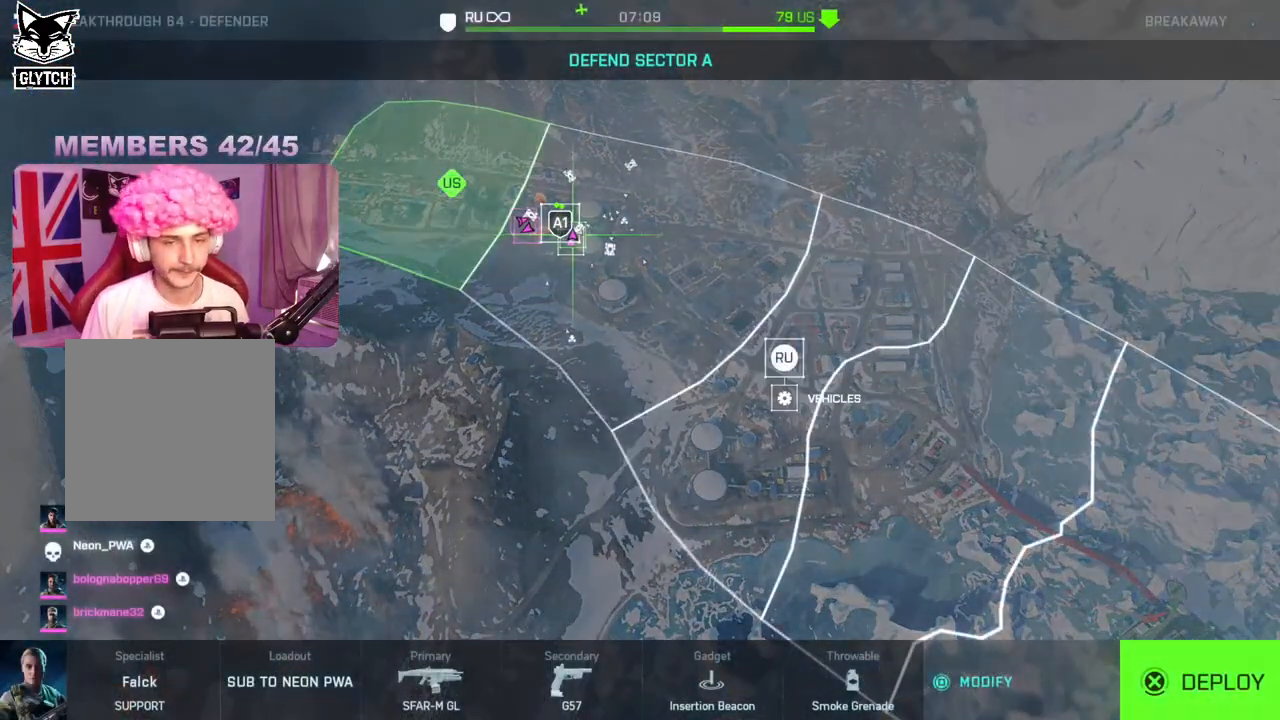
{"buttons": [], "left_stick": "center", "right_stick": "center", "events": [[183, "left_stick", "left"], [367, "left_stick", "center"]]}
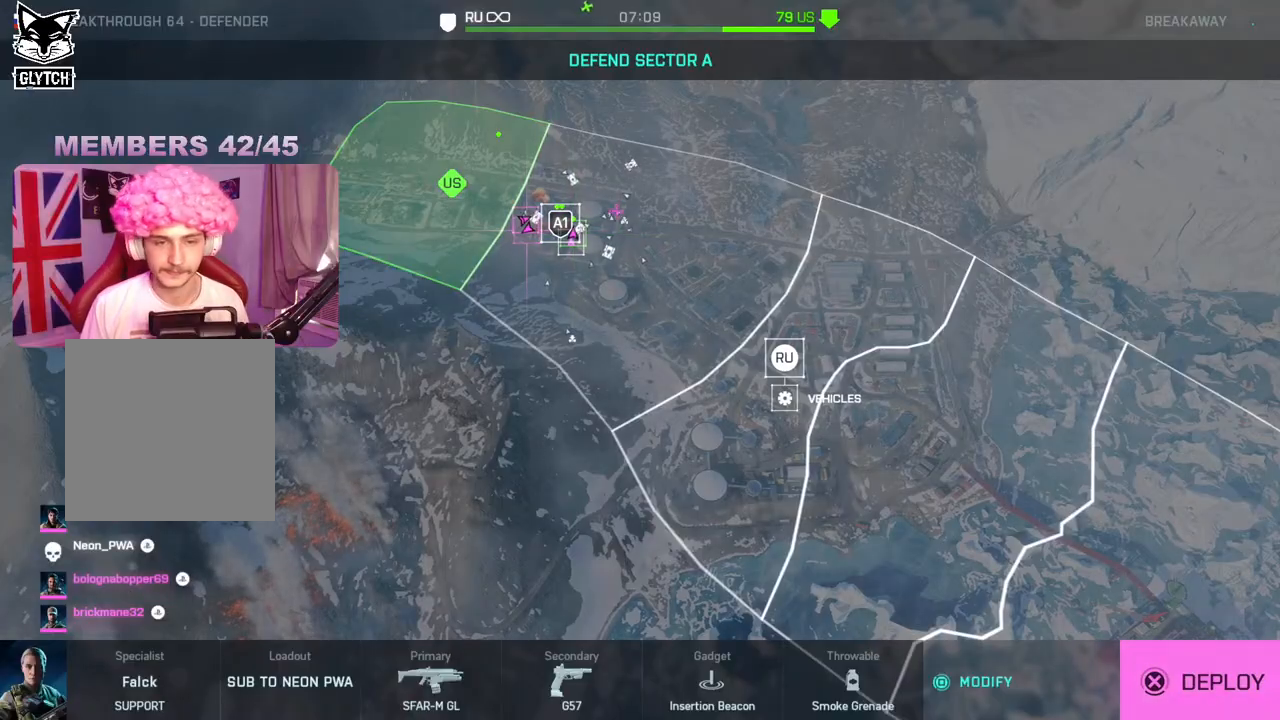
{"buttons": [], "left_stick": "center", "right_stick": "center", "events": [[233, "A", "down"], [350, "A", "up"]]}
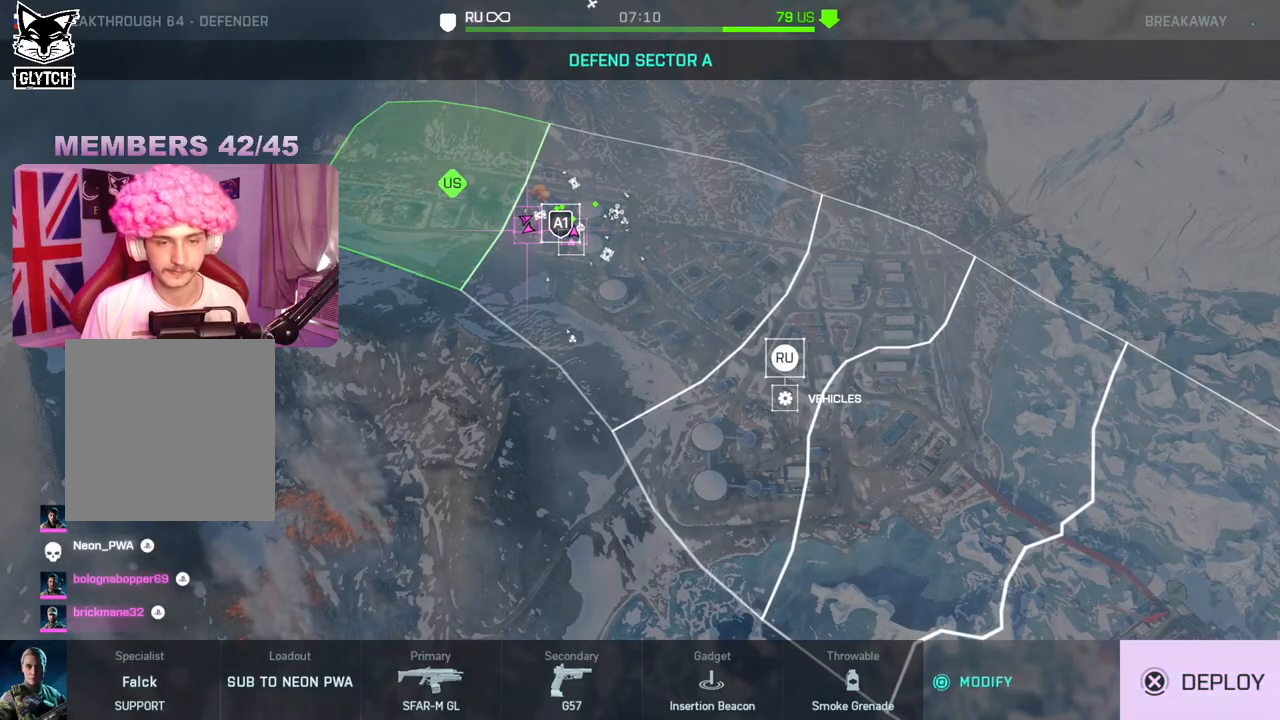
{"buttons": [], "left_stick": "center", "right_stick": "center", "events": []}
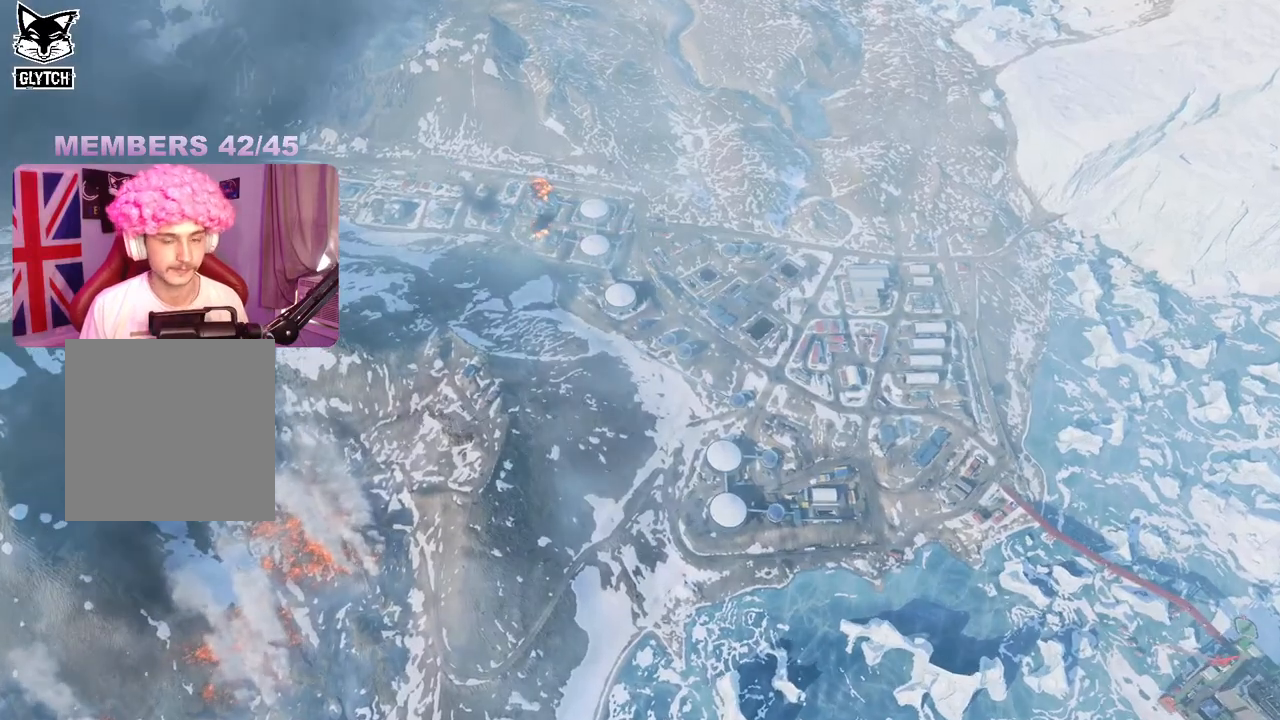
{"buttons": [], "left_stick": "center", "right_stick": "center", "events": []}
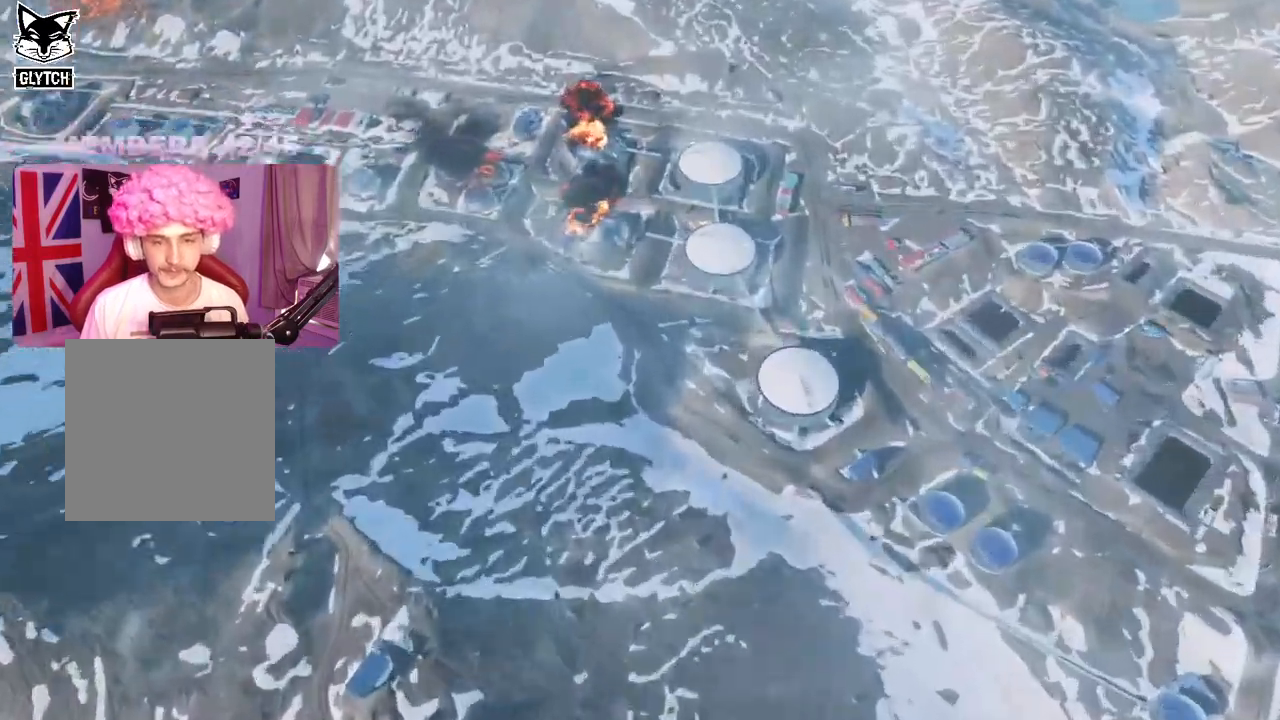
{"buttons": [], "left_stick": "center", "right_stick": "center", "events": []}
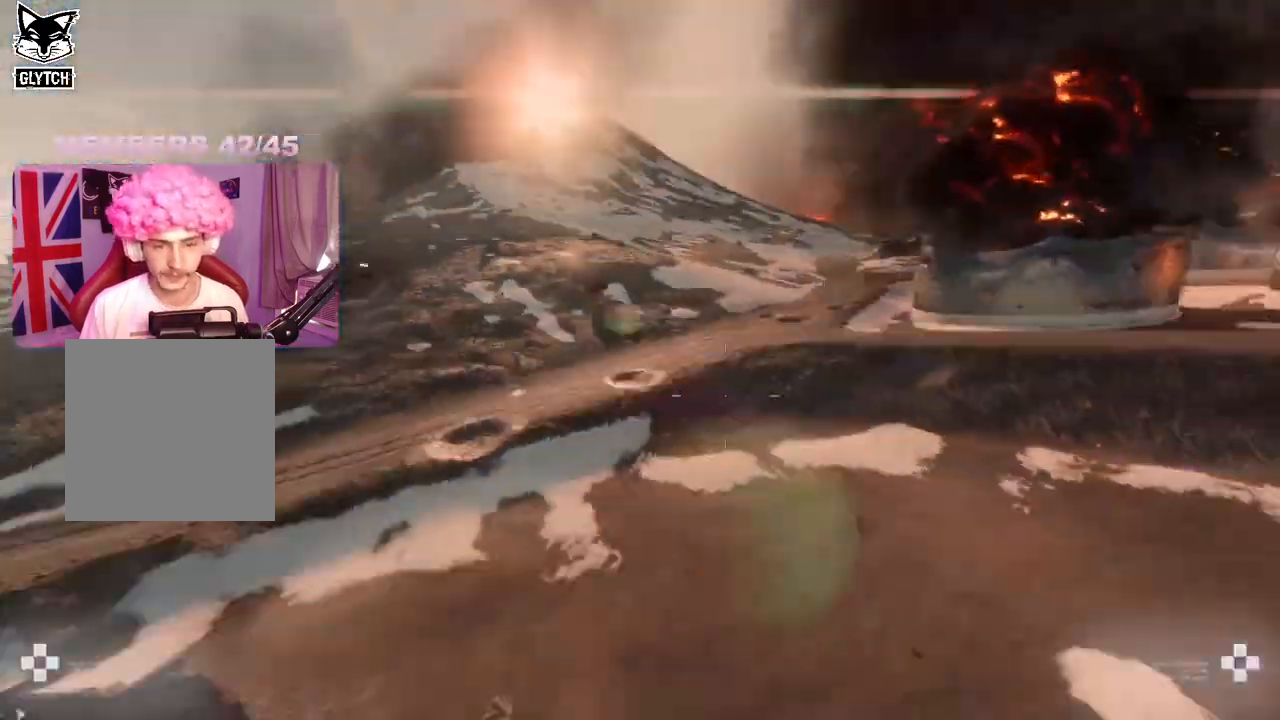
{"buttons": [], "left_stick": "up-left", "right_stick": "center", "events": [[150, "left_stick", "up-left"], [183, "L3", "down"], [317, "L3", "up"], [367, "right_stick", "left"], [467, "right_stick", "center"]]}
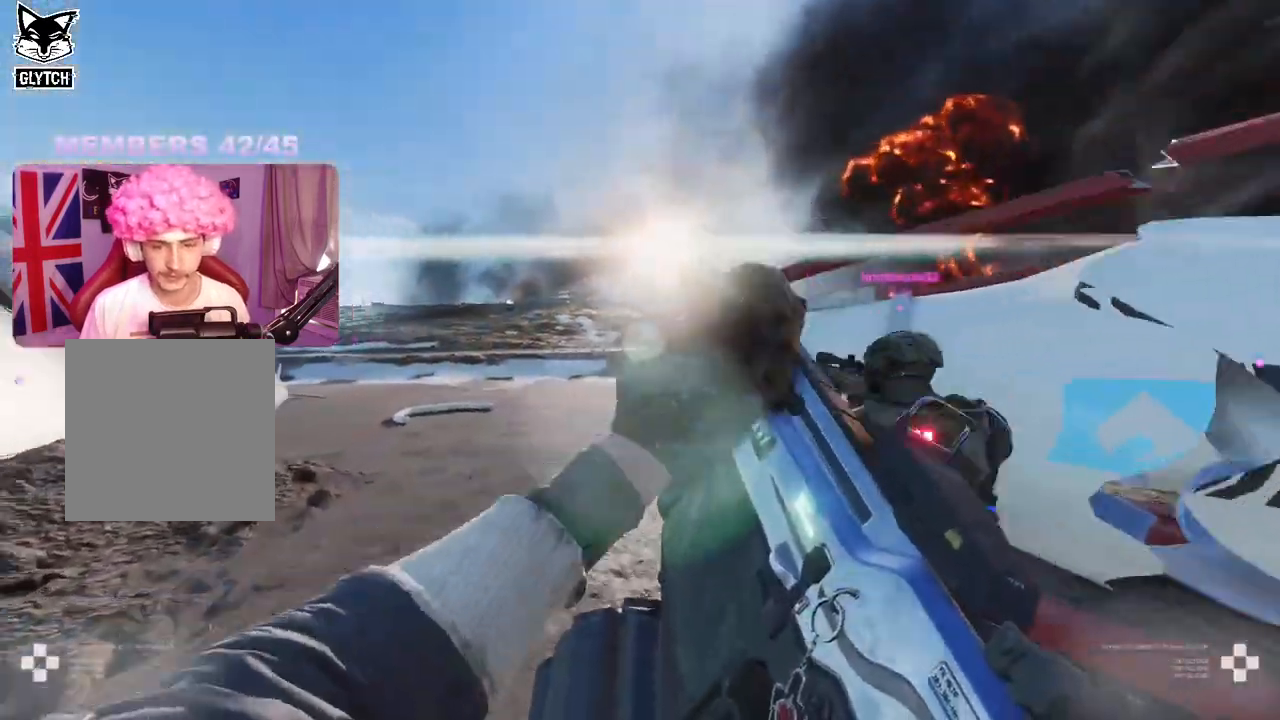
{"buttons": [], "left_stick": "up-right", "right_stick": "center", "events": [[17, "left_stick", "up"], [33, "right_stick", "right"], [183, "DPAD_RIGHT", "down"], [283, "DPAD_RIGHT", "up"], [300, "left_stick", "down-right"], [417, "left_stick", "up-right"], [483, "right_stick", "center"]]}
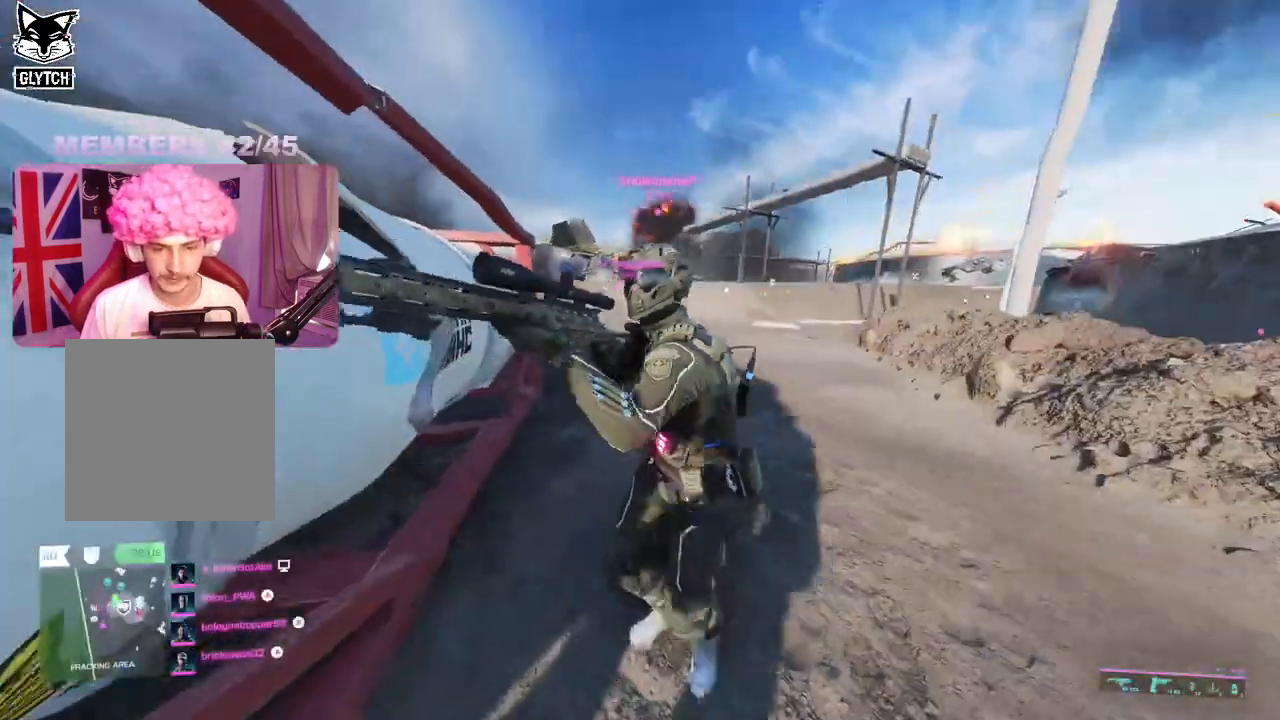
{"buttons": ["R2"], "left_stick": "up-left", "right_stick": "left", "events": [[333, "left_stick", "up-left"], [433, "right_stick", "left"], [500, "R2", "down"]]}
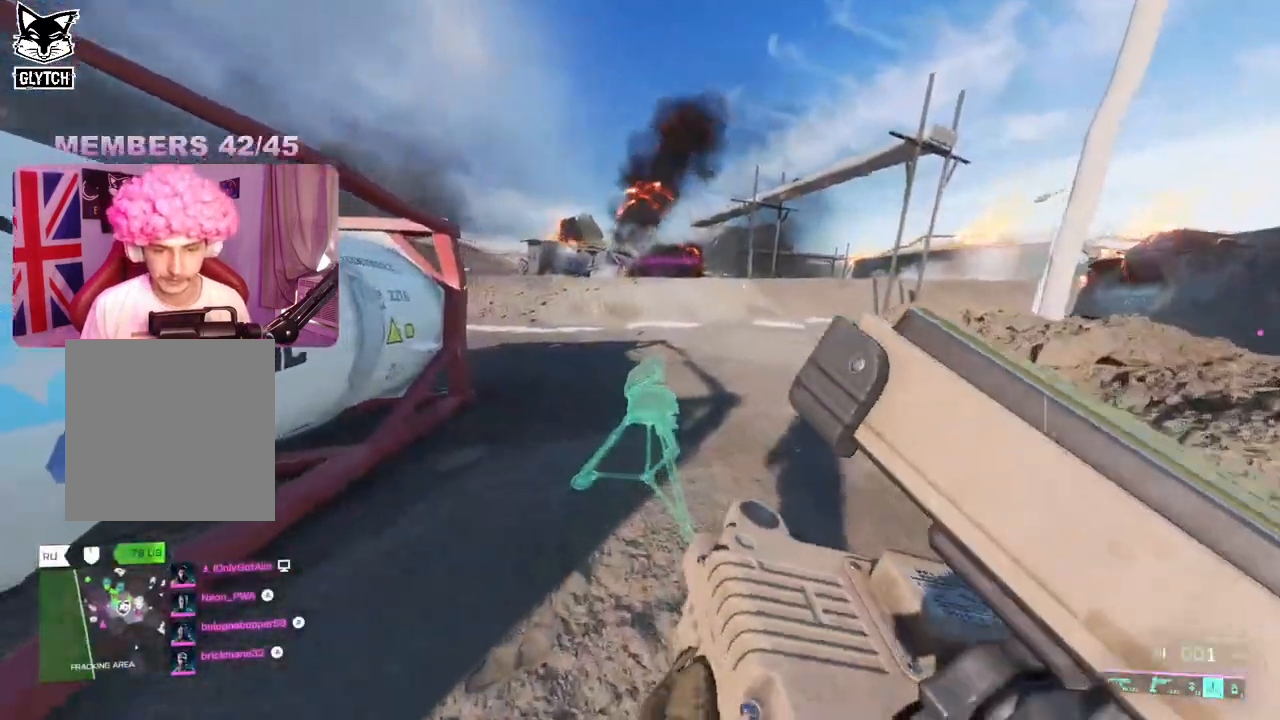
{"buttons": [], "left_stick": "up-right", "right_stick": "center", "events": [[100, "R2", "up"], [167, "left_stick", "up-right"], [283, "L3", "down"], [283, "right_stick", "center"], [383, "L3", "up"]]}
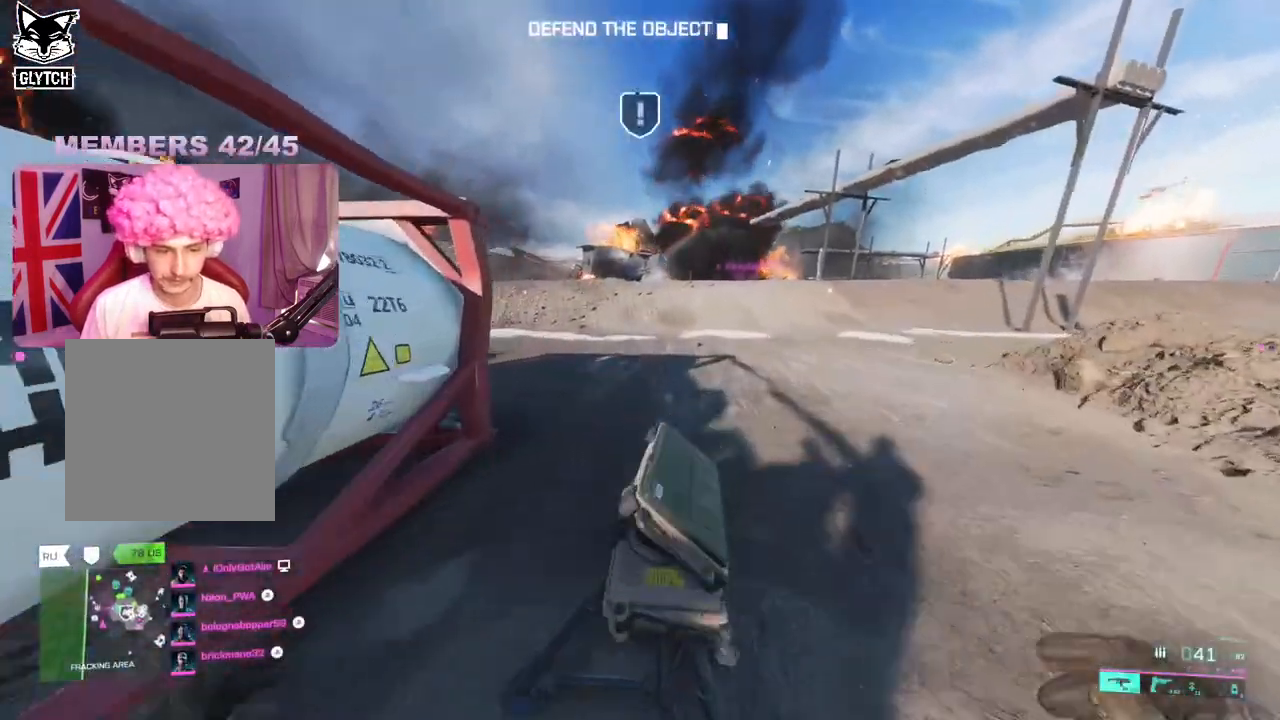
{"buttons": [], "left_stick": "up-right", "right_stick": "up", "events": [[117, "right_stick", "up"]]}
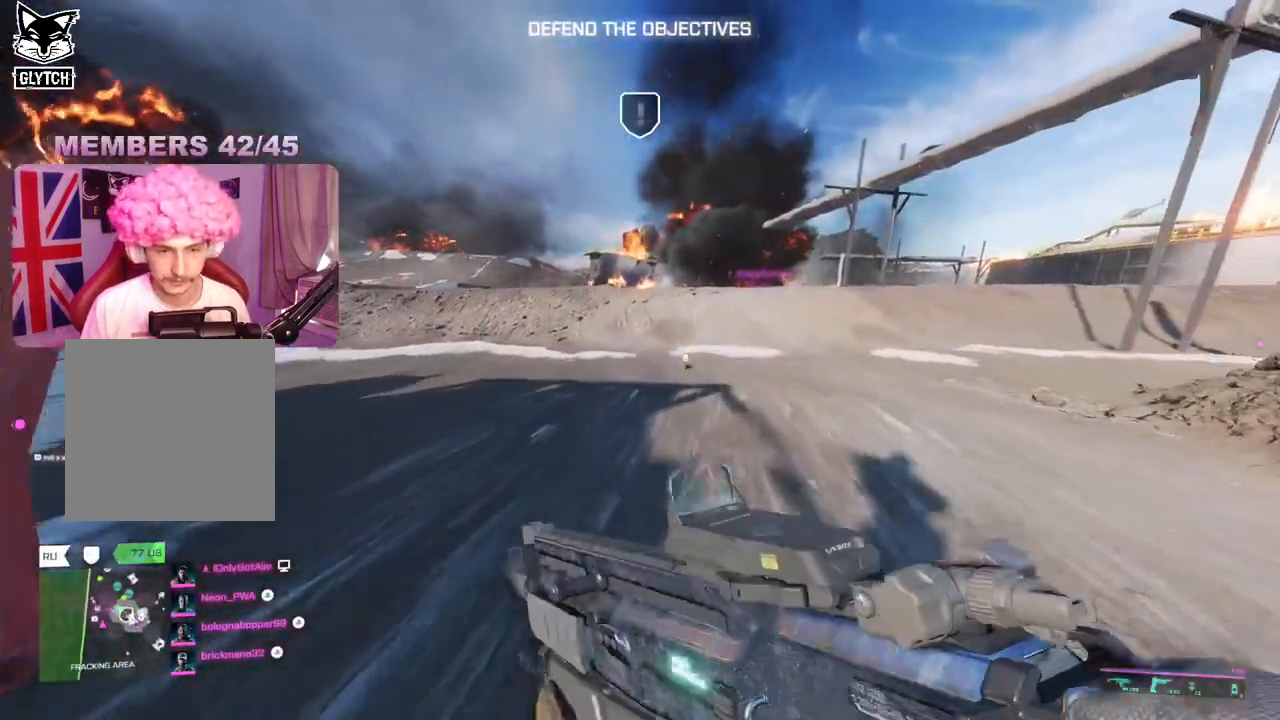
{"buttons": [], "left_stick": "up-right", "right_stick": "center", "events": [[67, "right_stick", "center"], [183, "Y", "down"], [250, "Y", "up"], [400, "Y", "down"], [483, "Y", "up"]]}
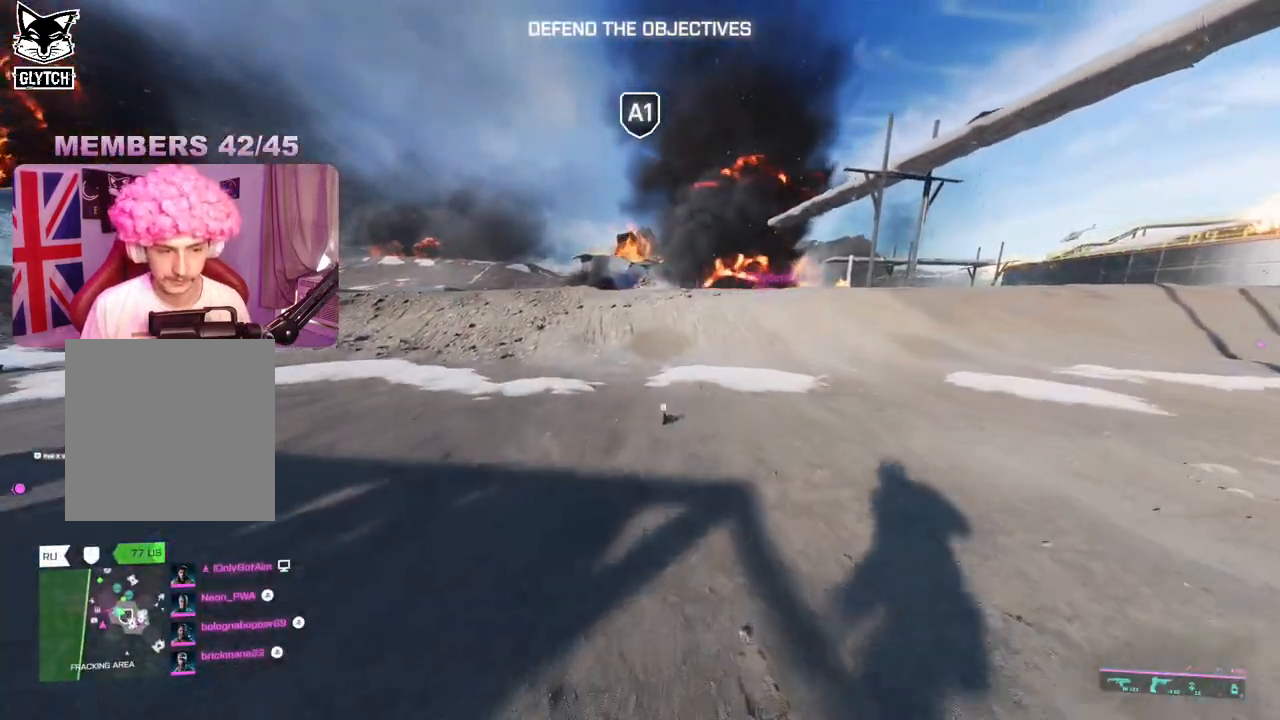
{"buttons": [], "left_stick": "up", "right_stick": "center", "events": [[167, "right_stick", "right"], [333, "left_stick", "up"], [333, "right_stick", "center"]]}
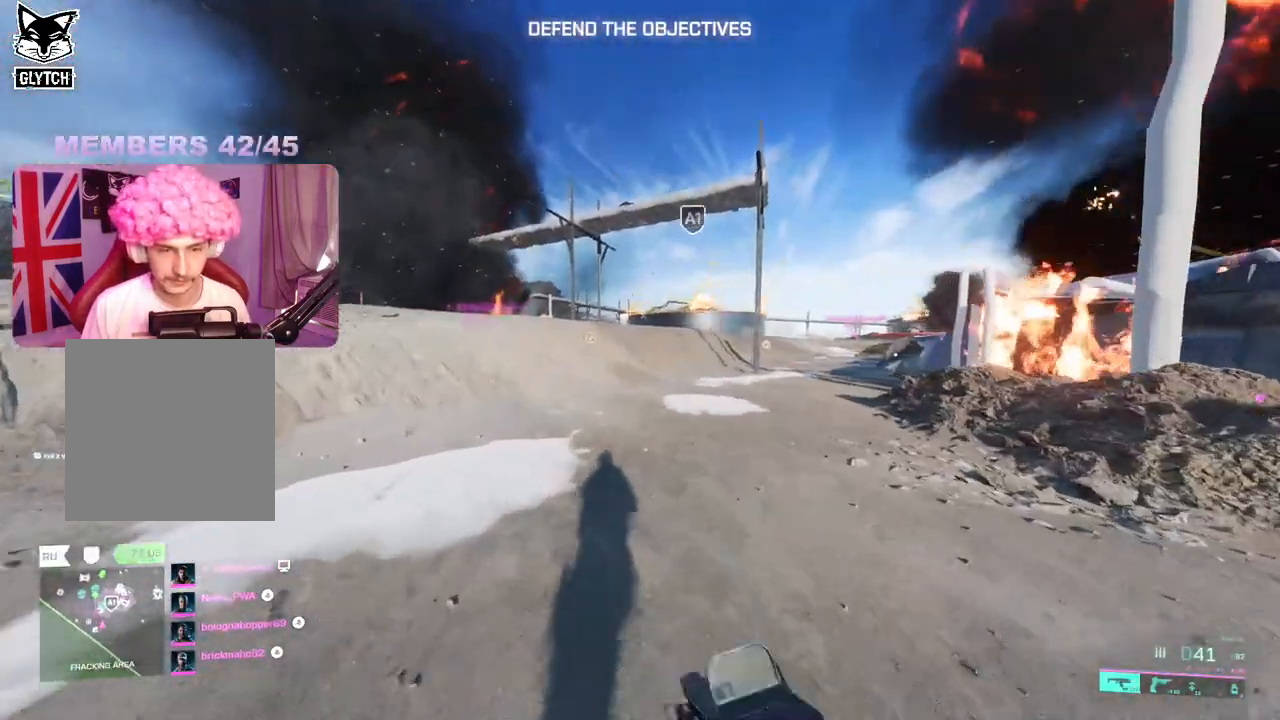
{"buttons": [], "left_stick": "up", "right_stick": "right", "events": [[450, "right_stick", "right"]]}
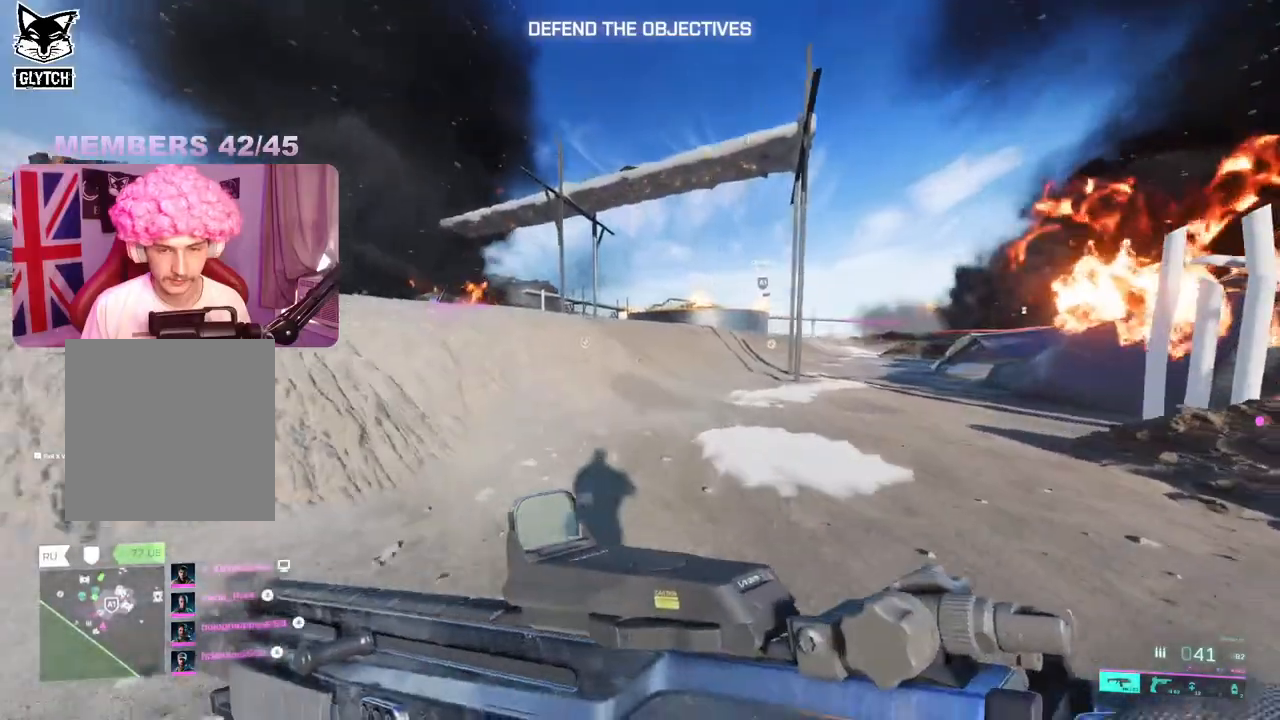
{"buttons": ["L2"], "left_stick": "up-right", "right_stick": "right", "events": [[167, "left_stick", "up-left"], [250, "L2", "down"], [300, "left_stick", "up-right"]]}
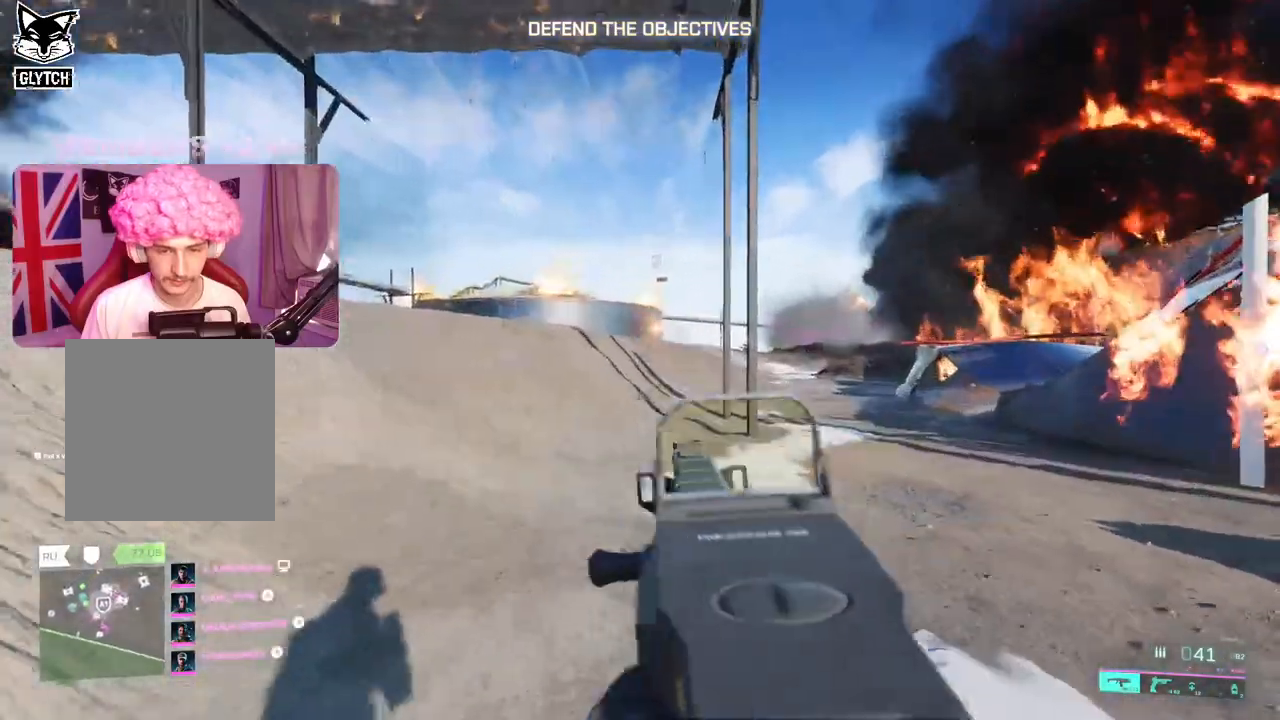
{"buttons": [], "left_stick": "up", "right_stick": "left", "events": [[100, "right_stick", "up"], [133, "left_stick", "up"], [150, "right_stick", "center"], [167, "L2", "up"], [217, "L3", "down"], [217, "right_stick", "left"], [333, "L3", "up"]]}
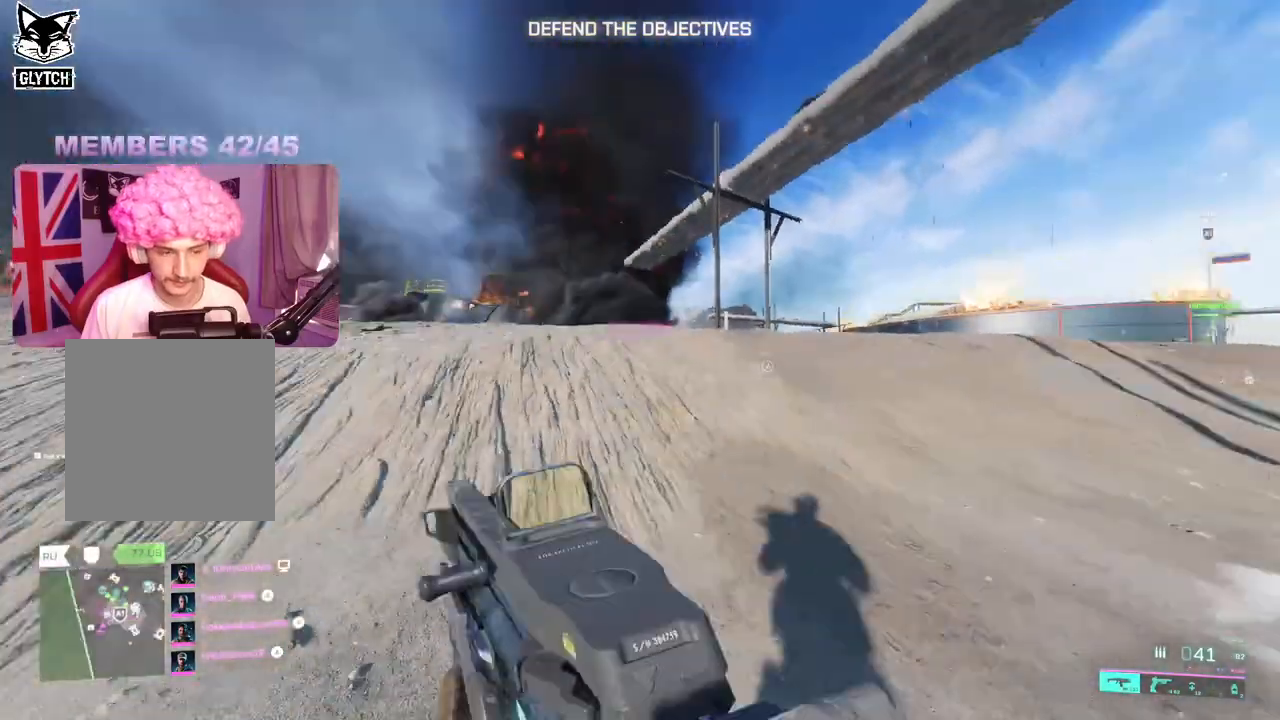
{"buttons": [], "left_stick": "up-right", "right_stick": "center", "events": [[333, "left_stick", "up-right"], [483, "right_stick", "center"]]}
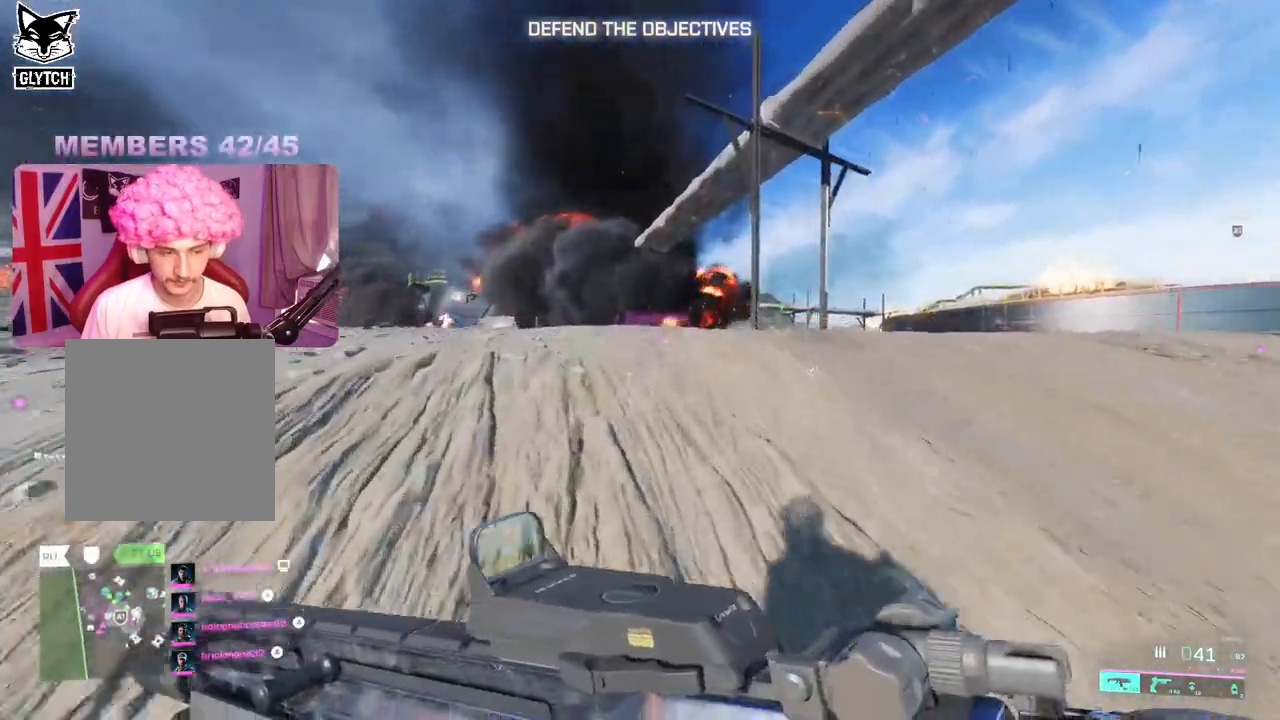
{"buttons": [], "left_stick": "up-right", "right_stick": "center", "events": [[33, "right_stick", "right"], [467, "right_stick", "center"]]}
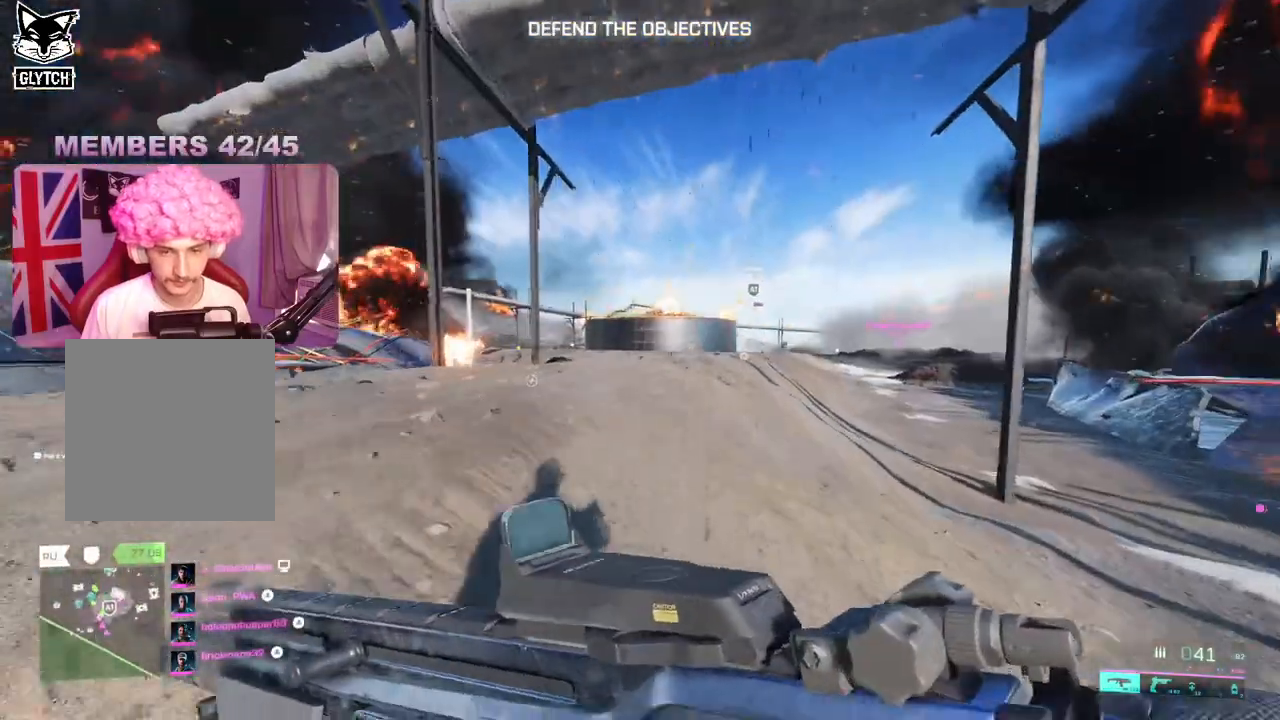
{"buttons": [], "left_stick": "up-right", "right_stick": "right", "events": [[217, "right_stick", "left"], [467, "right_stick", "right"]]}
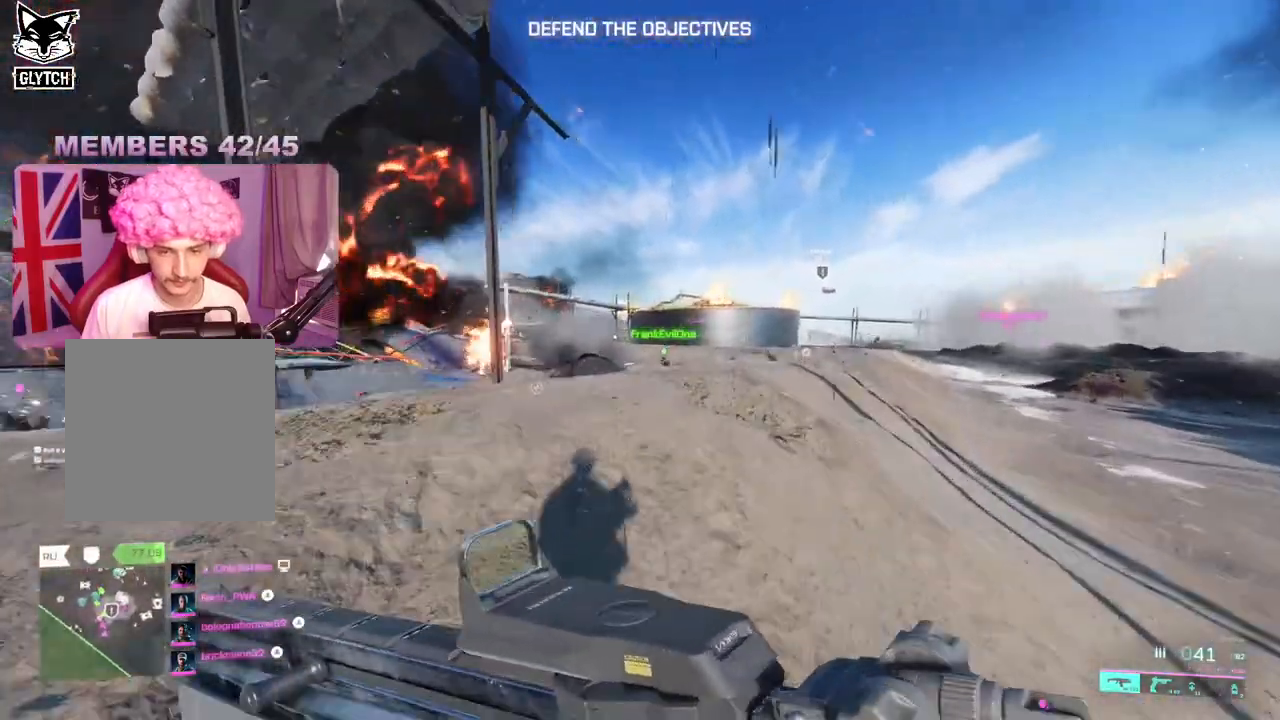
{"buttons": ["L2", "R2"], "left_stick": "up-left", "right_stick": "down-left", "events": [[17, "L2", "down"], [100, "left_stick", "up-left"], [317, "R2", "down"], [367, "right_stick", "down-left"]]}
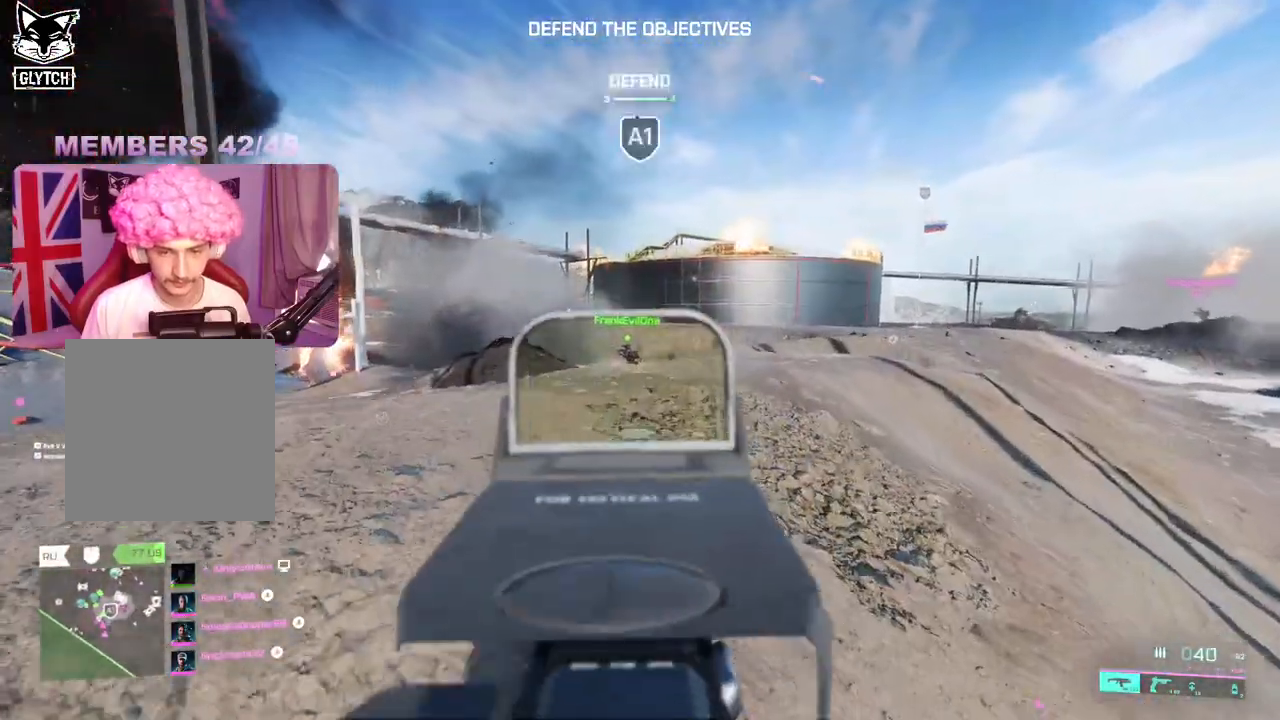
{"buttons": ["L2", "R2"], "left_stick": "up-right", "right_stick": "down", "events": [[100, "left_stick", "up-right"], [100, "right_stick", "down"], [300, "left_stick", "left"], [467, "left_stick", "up-right"]]}
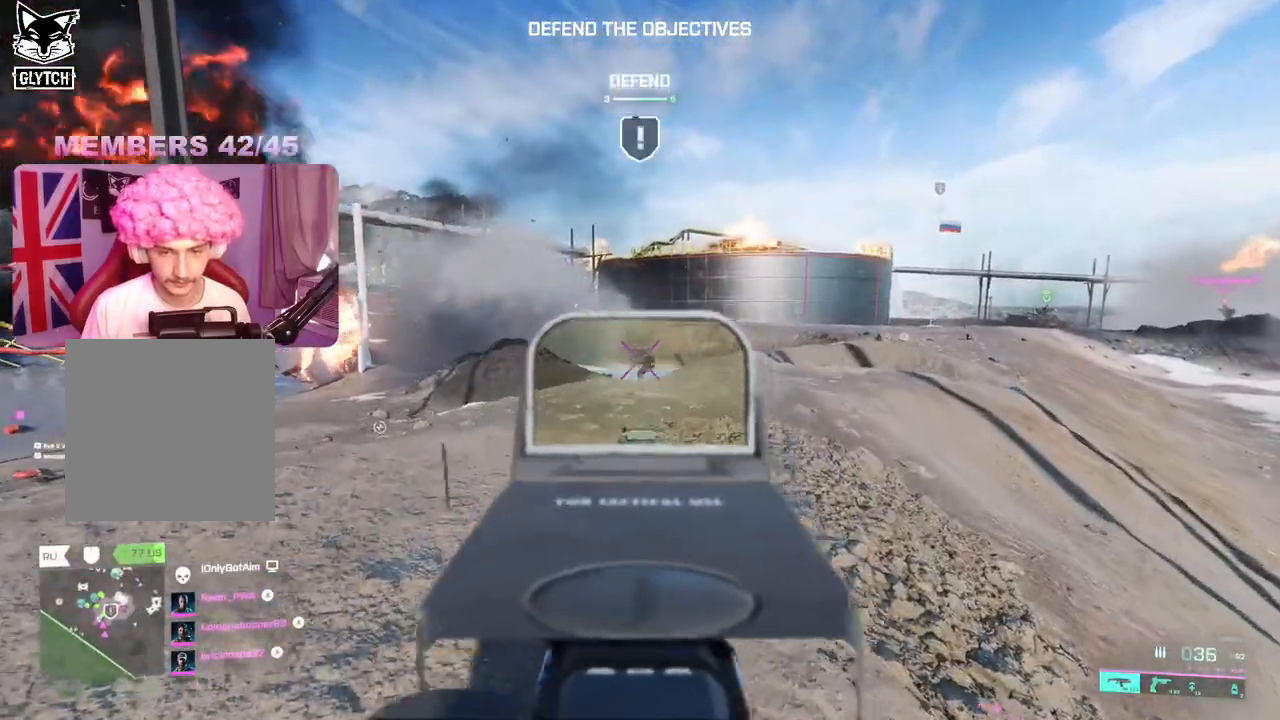
{"buttons": ["L2", "R2"], "left_stick": "right", "right_stick": "center", "events": [[67, "right_stick", "center"], [133, "R2", "up"], [167, "right_stick", "left"], [217, "left_stick", "right"], [267, "R2", "down"], [333, "right_stick", "center"]]}
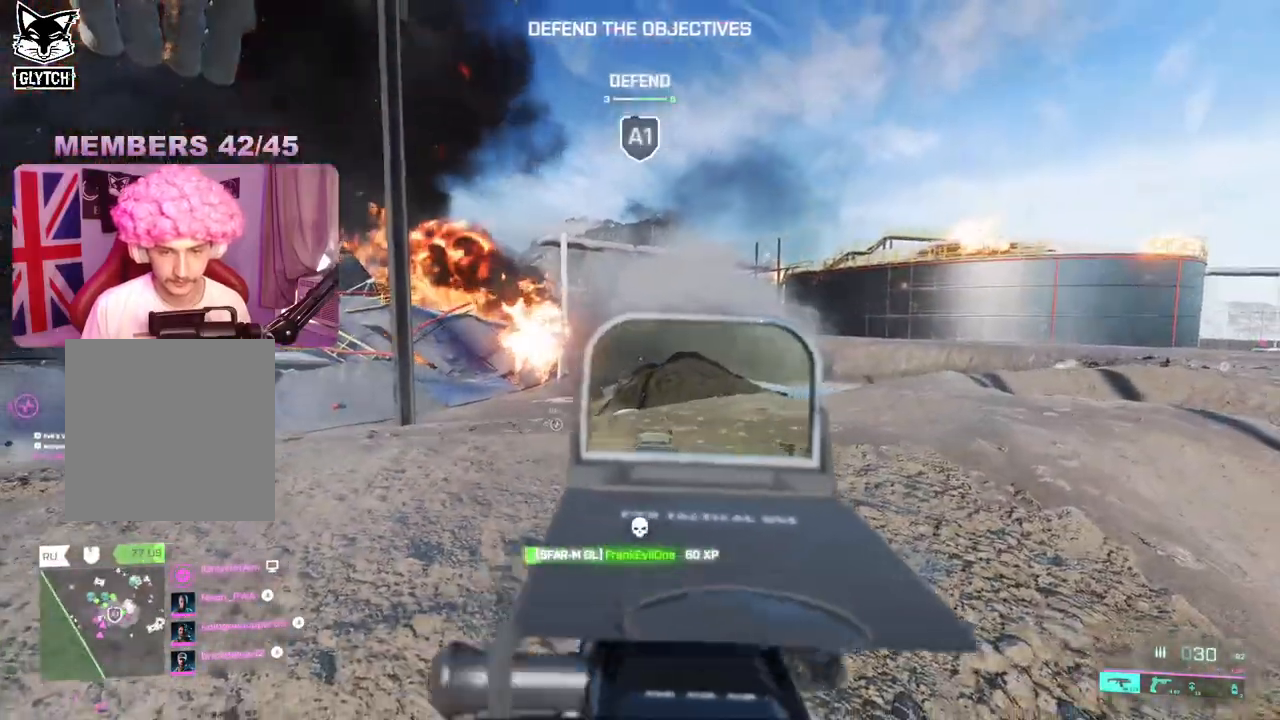
{"buttons": ["L2", "R2"], "left_stick": "right", "right_stick": "down", "events": [[100, "left_stick", "up-left"], [233, "left_stick", "up-right"], [300, "left_stick", "right"], [500, "right_stick", "down"]]}
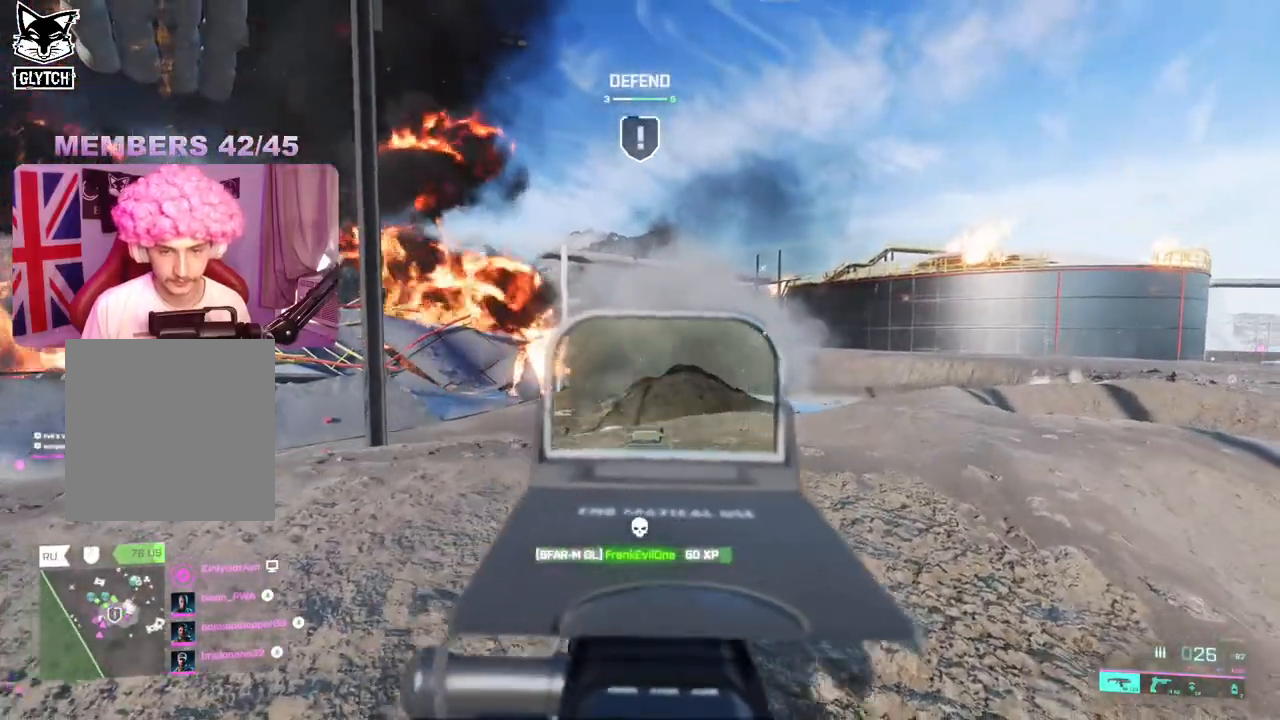
{"buttons": ["L2", "R2"], "left_stick": "right", "right_stick": "center", "events": [[50, "left_stick", "left"], [150, "right_stick", "center"], [250, "left_stick", "center"], [267, "right_stick", "down"], [350, "left_stick", "right"], [483, "right_stick", "center"]]}
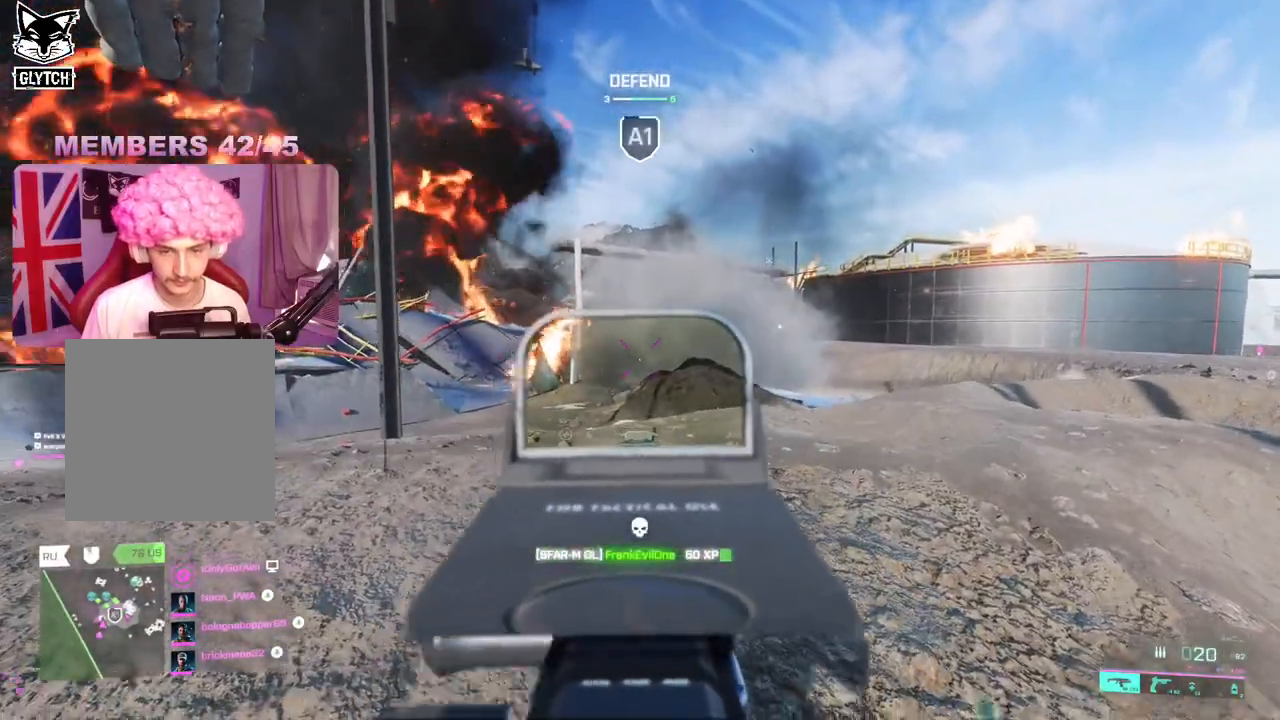
{"buttons": ["L2", "R2"], "left_stick": "center", "right_stick": "center", "events": [[183, "right_stick", "left"], [200, "left_stick", "center"], [250, "left_stick", "left"], [467, "left_stick", "center"], [483, "right_stick", "center"]]}
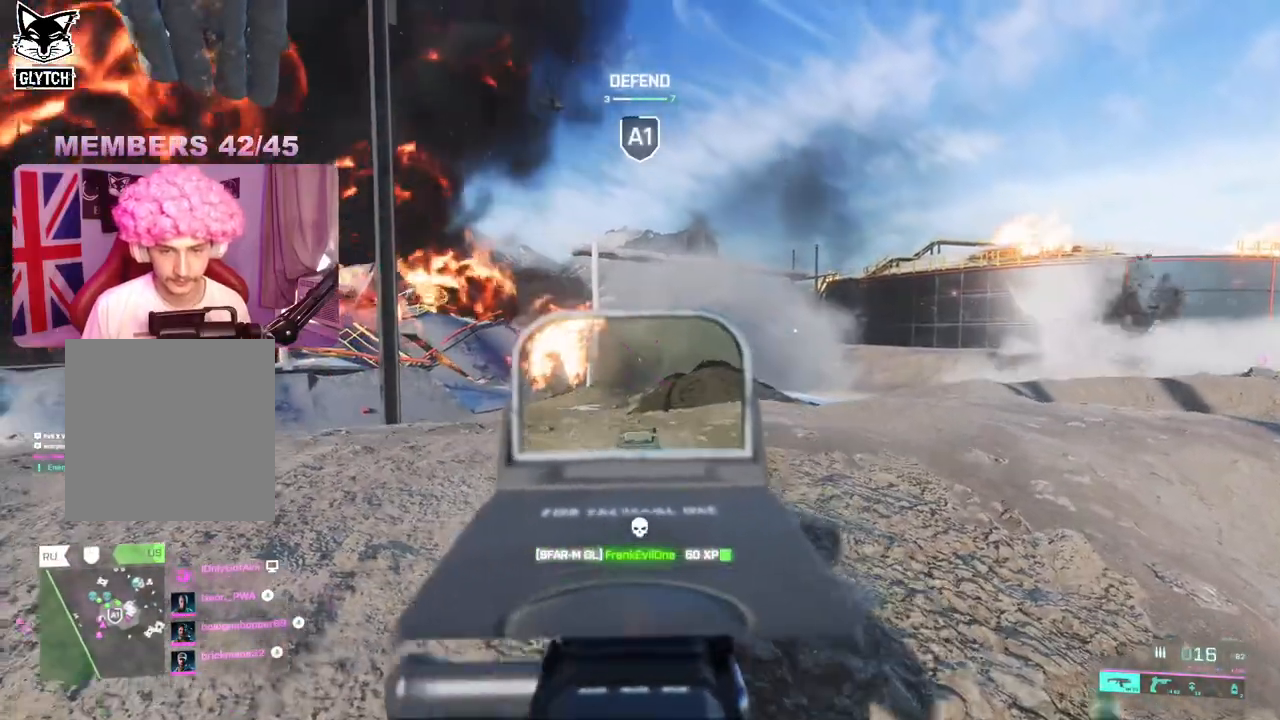
{"buttons": ["L2", "R2"], "left_stick": "right", "right_stick": "down", "events": [[17, "left_stick", "right"], [67, "right_stick", "down"]]}